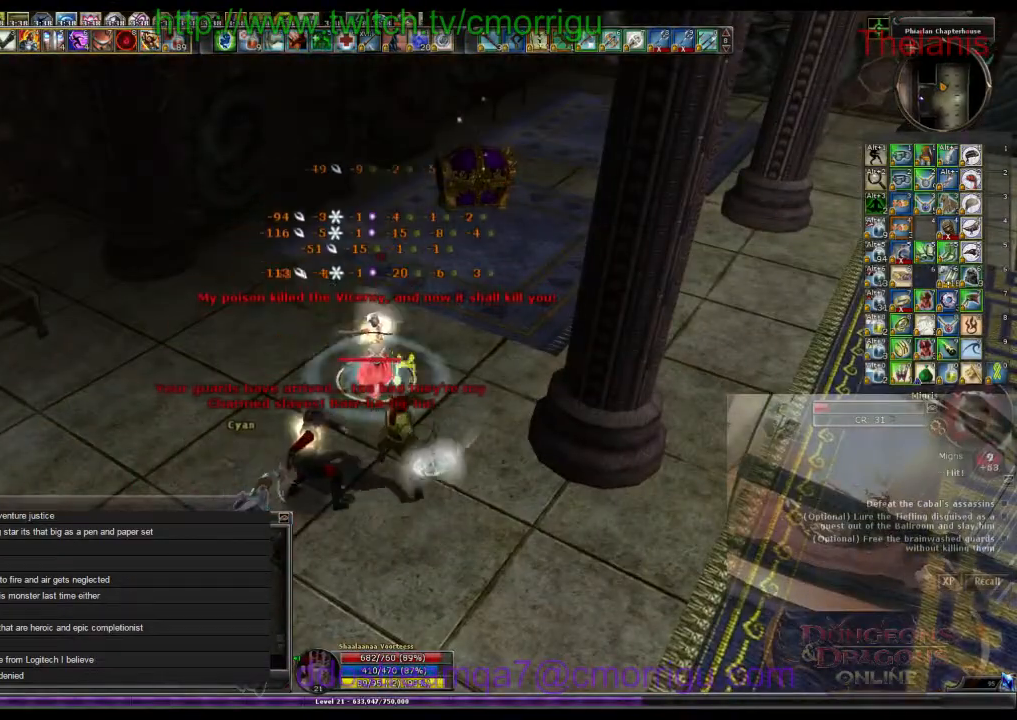
Gameplay with keyboard; each line is a JSON object with the keys held at the frame after it. "events" lists presses ("down") and releases ("up") of ".", "/", "0", "1", "2", "3", "4", "5", "6", "7", "8", "9", "a", "b", "backslash", "backspace", "c", "caps_lock", "comma", "ctrl_l", "ctrl_r", "d", "e", "equals", "escape", "f", "f1", "f10", "f11", "f12", "f2", "f3", "f4", "f5", "f6", "f7", "f8", "f9", "g", "h", "i", "j", "k", "l", "lbracket", "m", "minus", "n", "o", "p", "q", "quote", "r", "rbracket", "return", "s", "semicolon", "shift_l", "shift_r", "space", "t", "tab", "tilde", "u", "v", "w", "x", "y" and "z" between this image and that frame as [ms after this image, input, new state], when the widget could be followed in between. No other keys are recorded. Mouse input is not recorded.
{"keys": [], "events": [[167, "2", "down"], [367, "2", "up"]]}
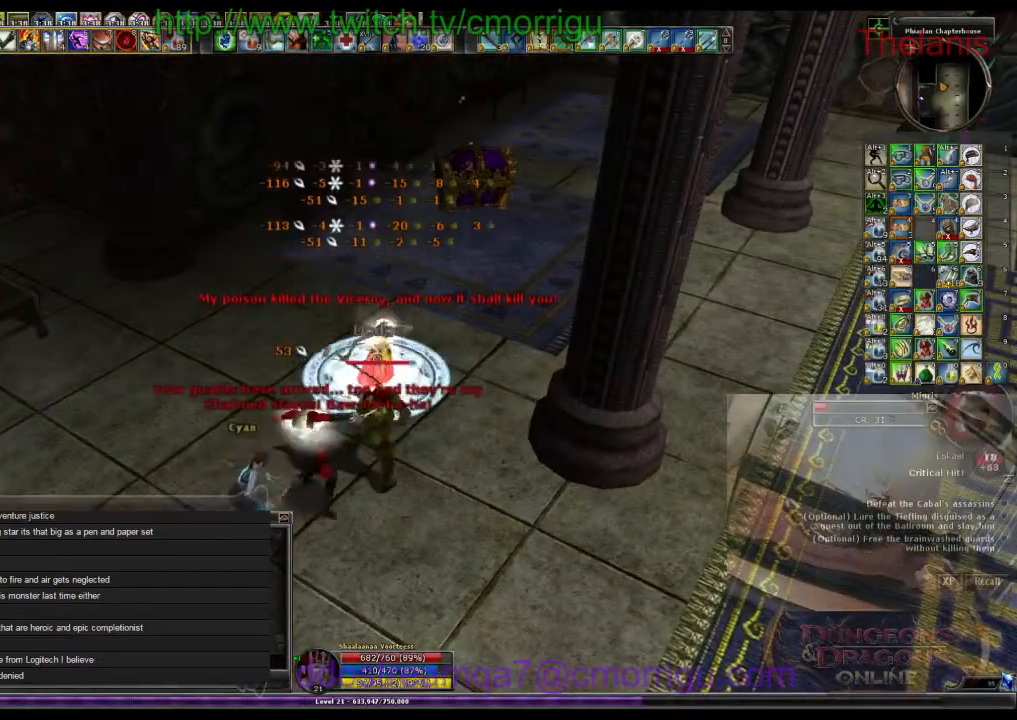
{"keys": [], "events": [[67, "d", "down"], [267, "d", "up"]]}
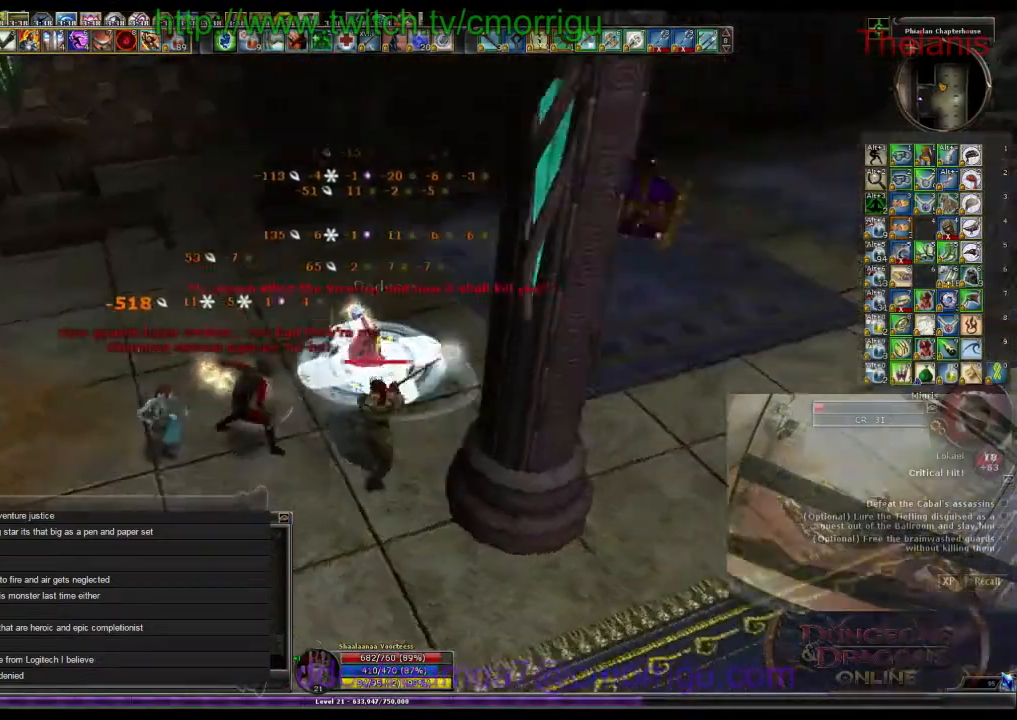
{"keys": [], "events": [[100, "d", "down"], [100, "w", "down"], [433, "d", "up"], [500, "w", "up"]]}
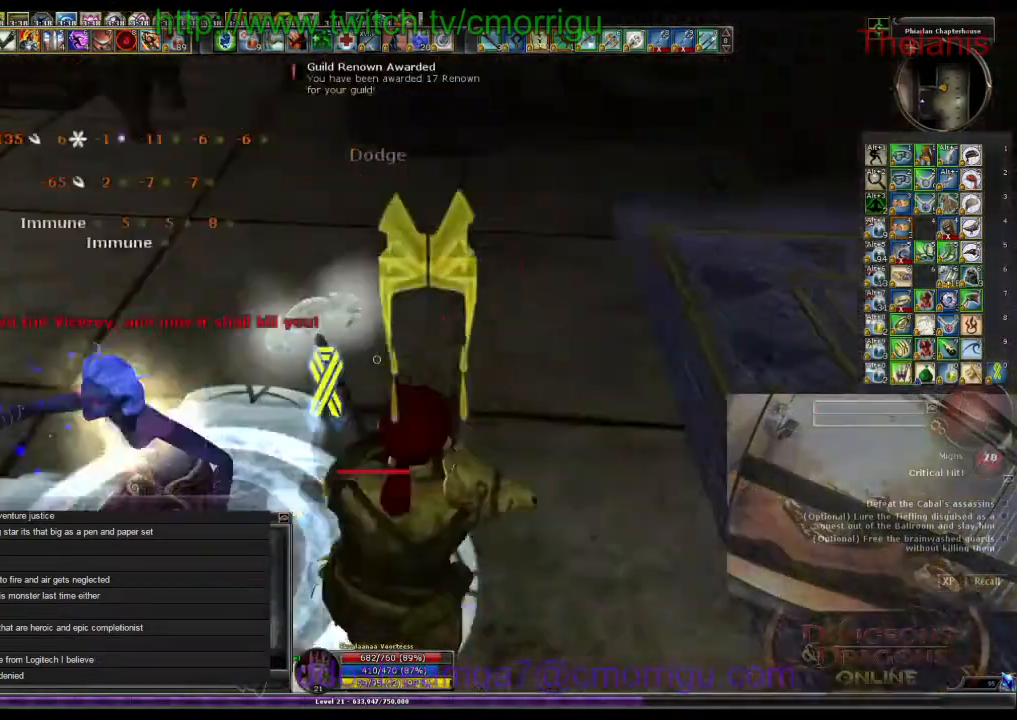
{"keys": [], "events": []}
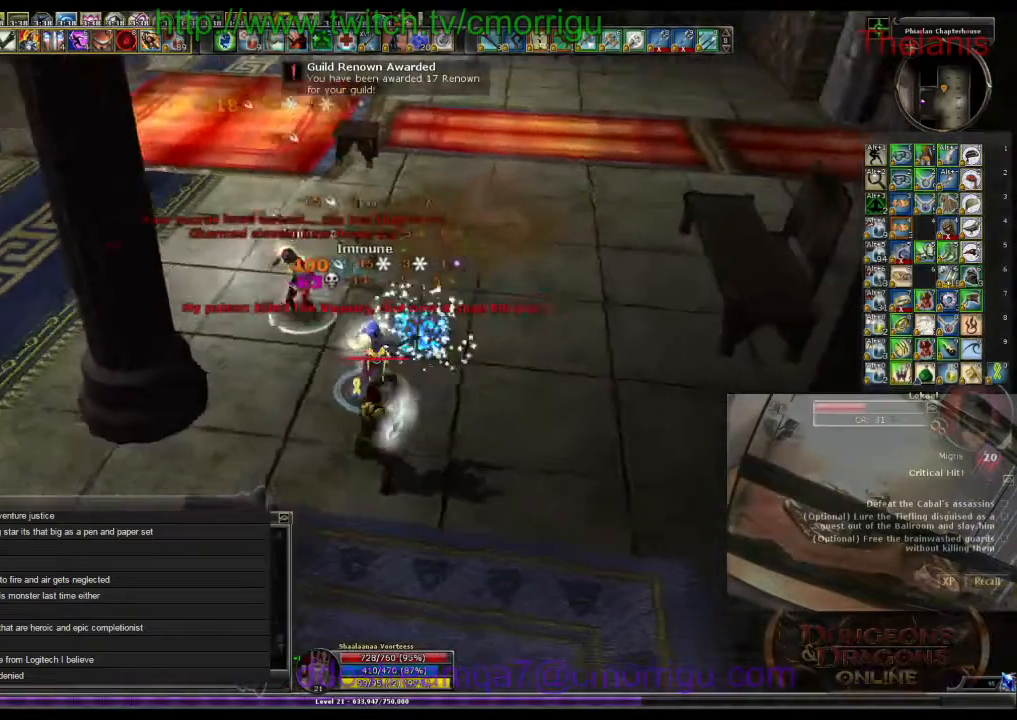
{"keys": [], "events": []}
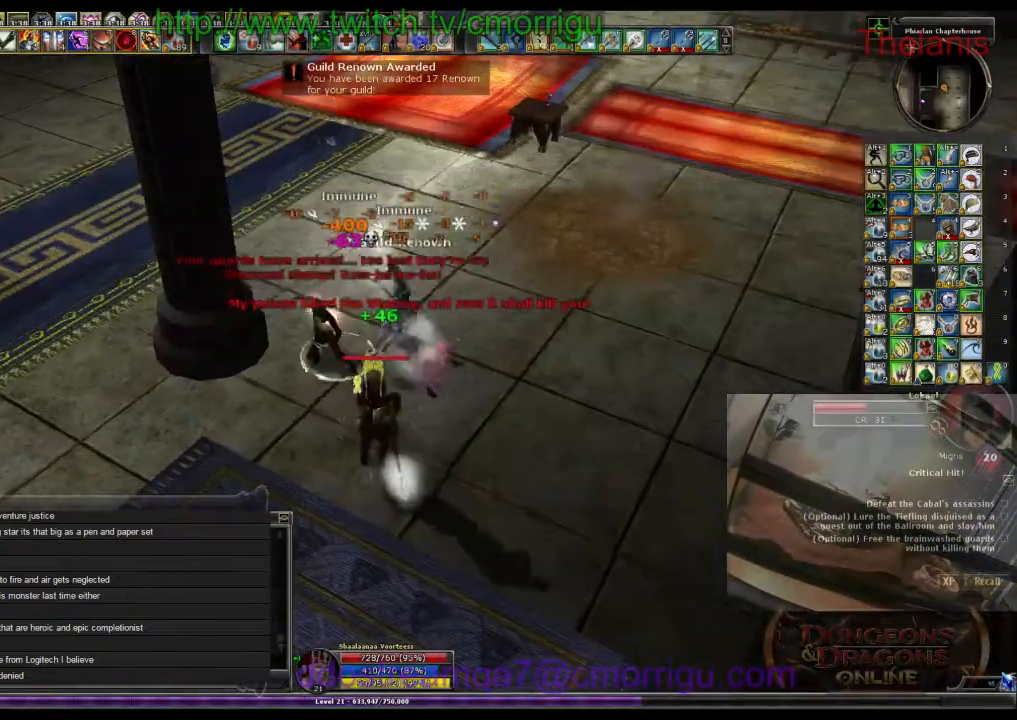
{"keys": [], "events": []}
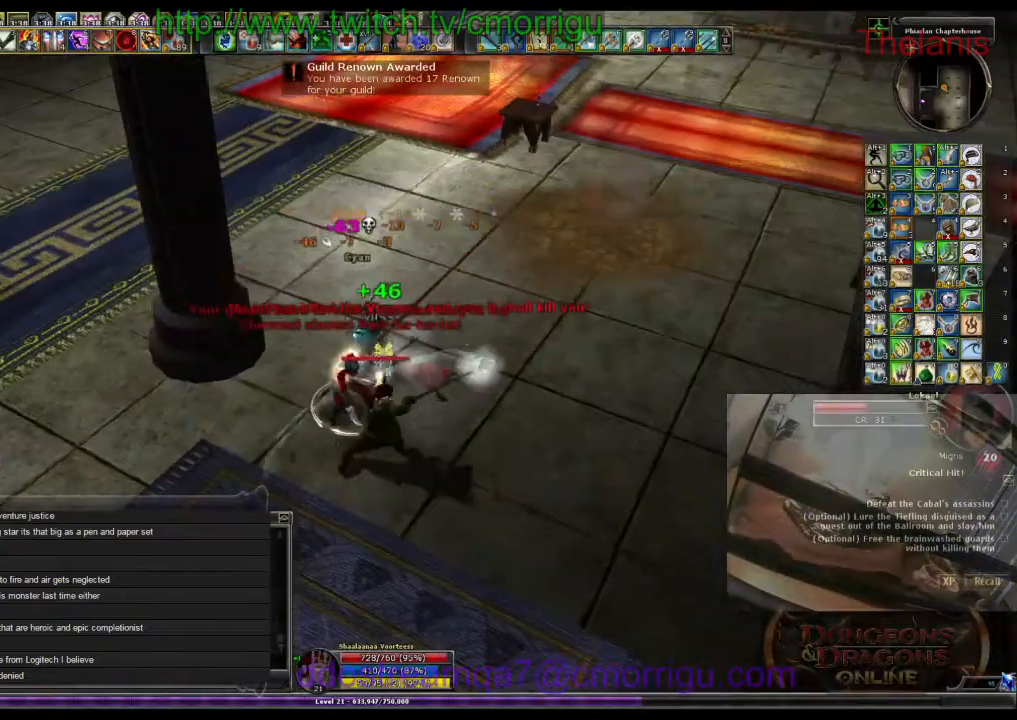
{"keys": ["1"], "events": [[400, "1", "down"]]}
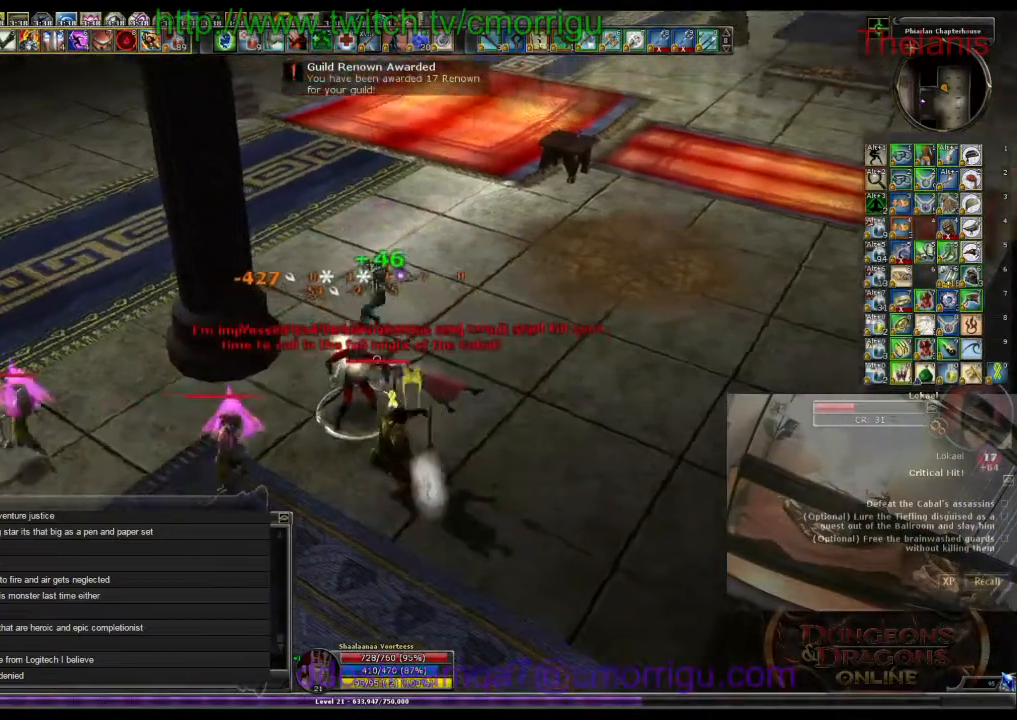
{"keys": [], "events": [[67, "1", "up"]]}
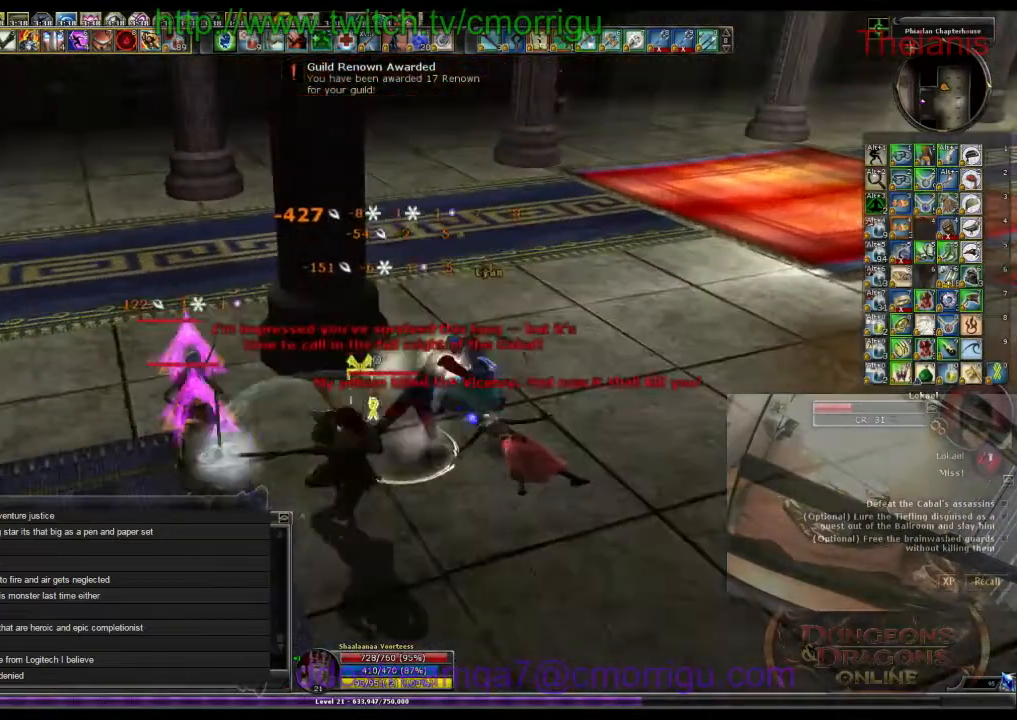
{"keys": ["d"], "events": [[33, "2", "down"], [200, "2", "up"], [433, "d", "down"]]}
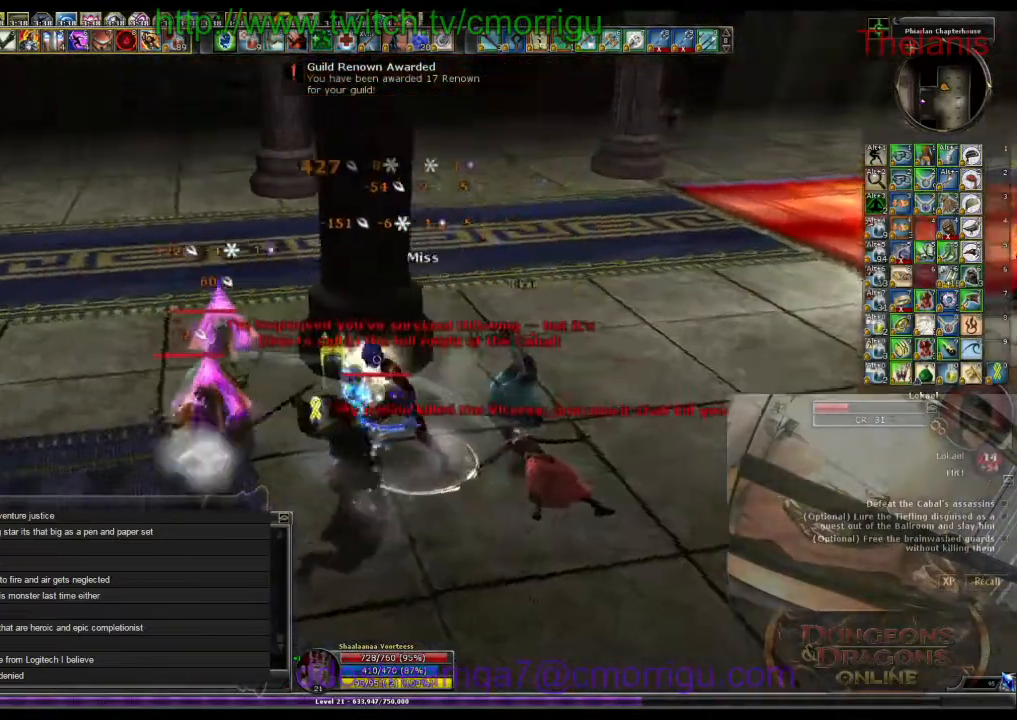
{"keys": [], "events": [[100, "d", "up"]]}
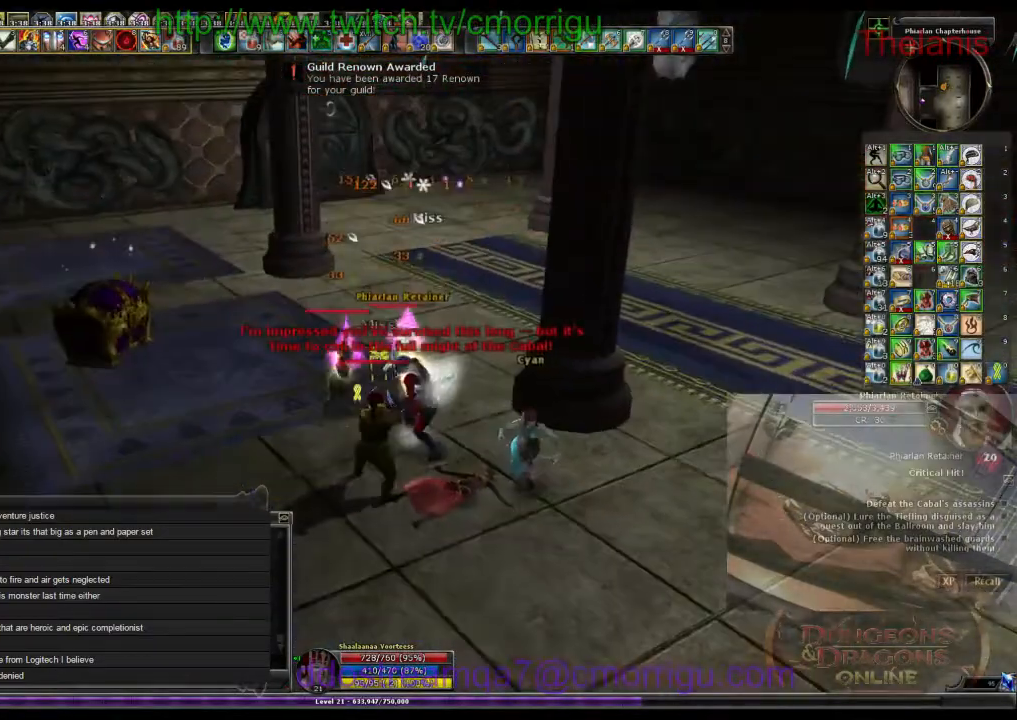
{"keys": [], "events": [[133, "d", "down"], [300, "d", "up"]]}
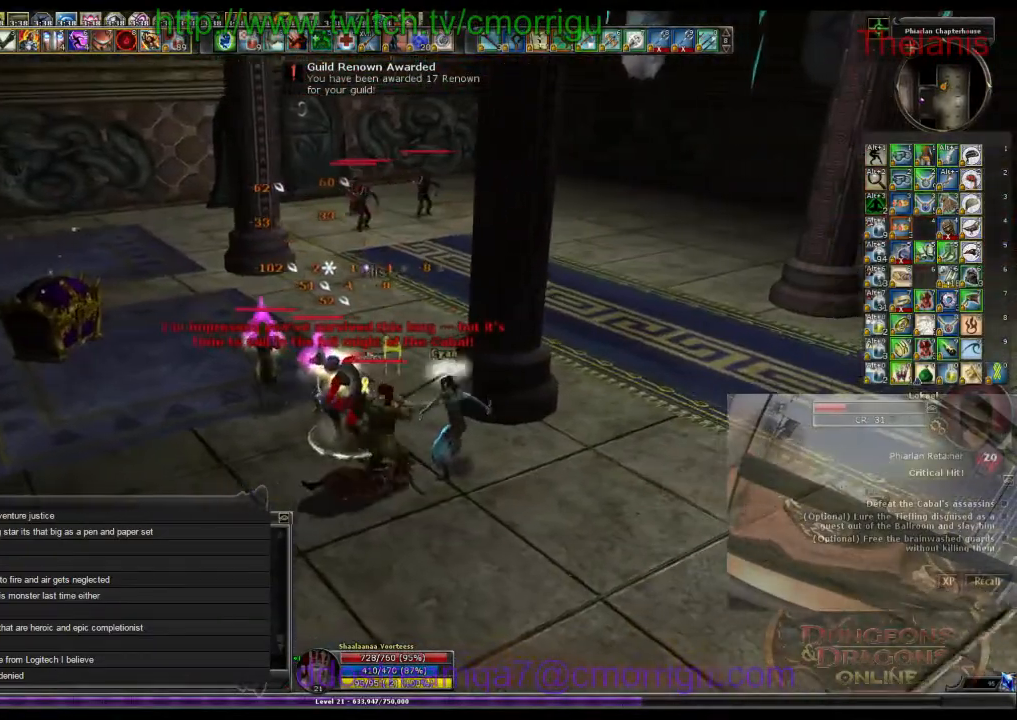
{"keys": [], "events": []}
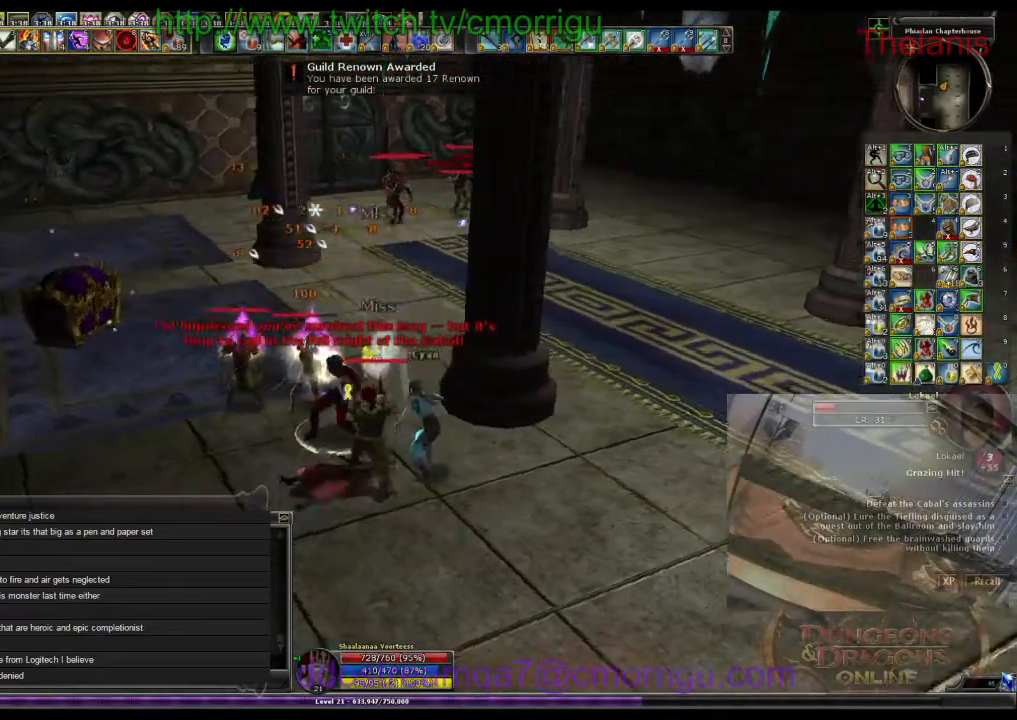
{"keys": [], "events": []}
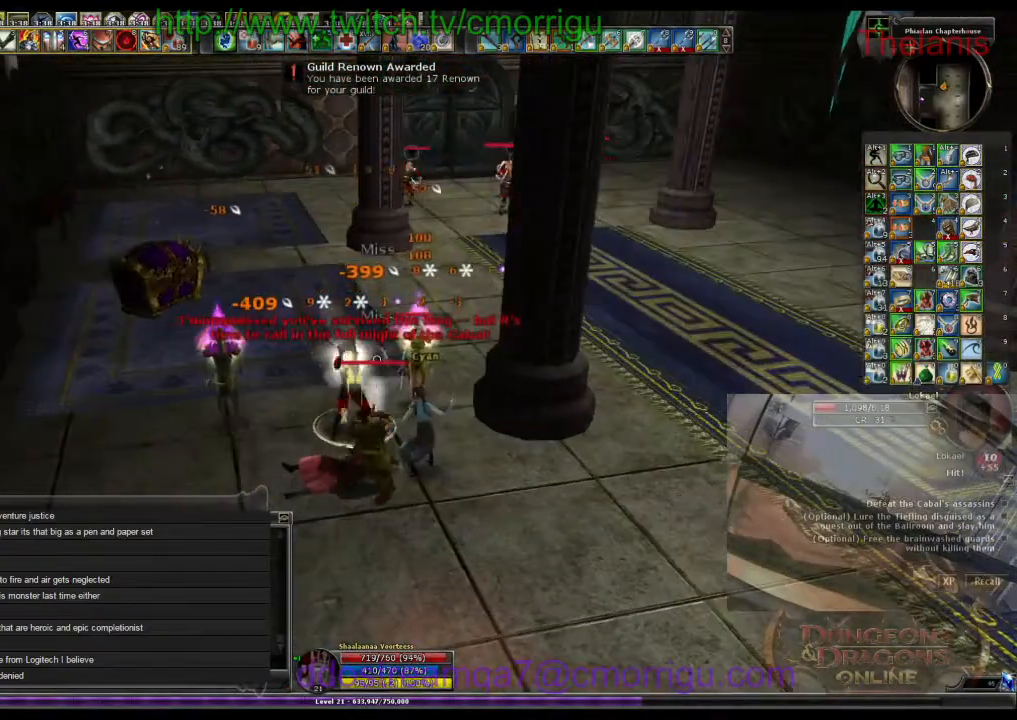
{"keys": ["1"], "events": [[500, "1", "down"]]}
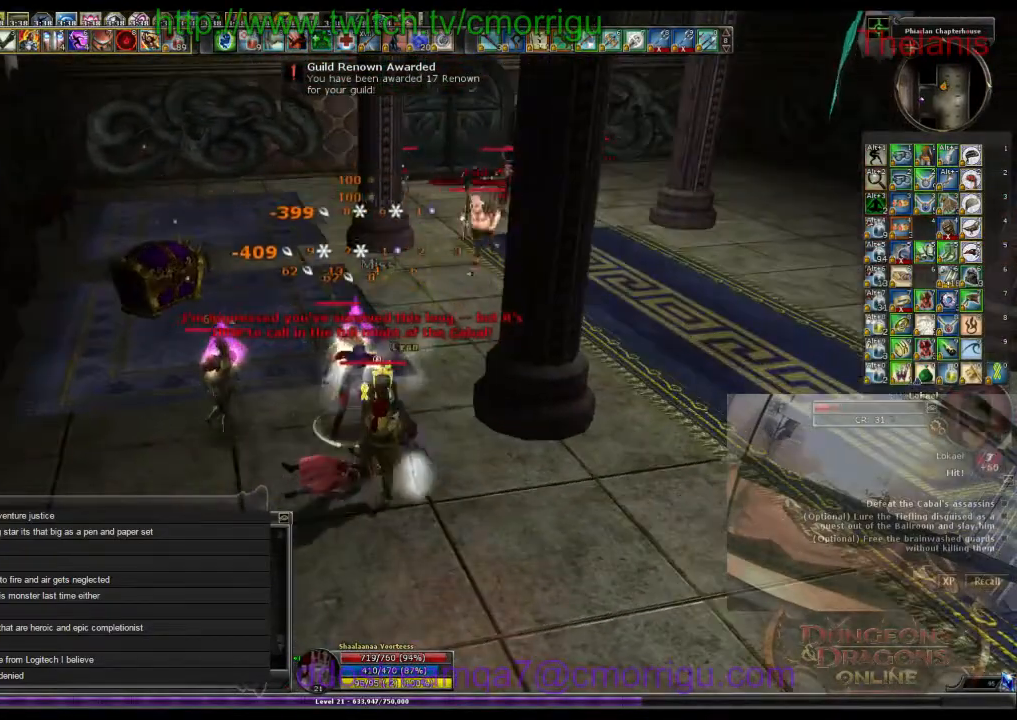
{"keys": [], "events": [[233, "1", "up"]]}
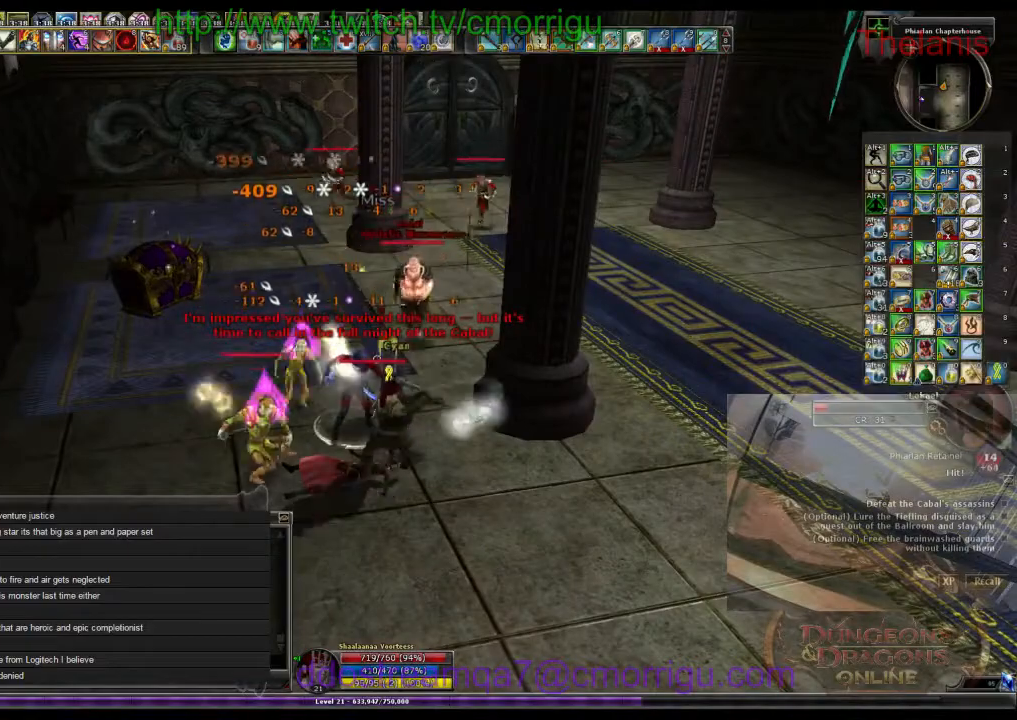
{"keys": [], "events": [[267, "2", "down"], [500, "2", "up"]]}
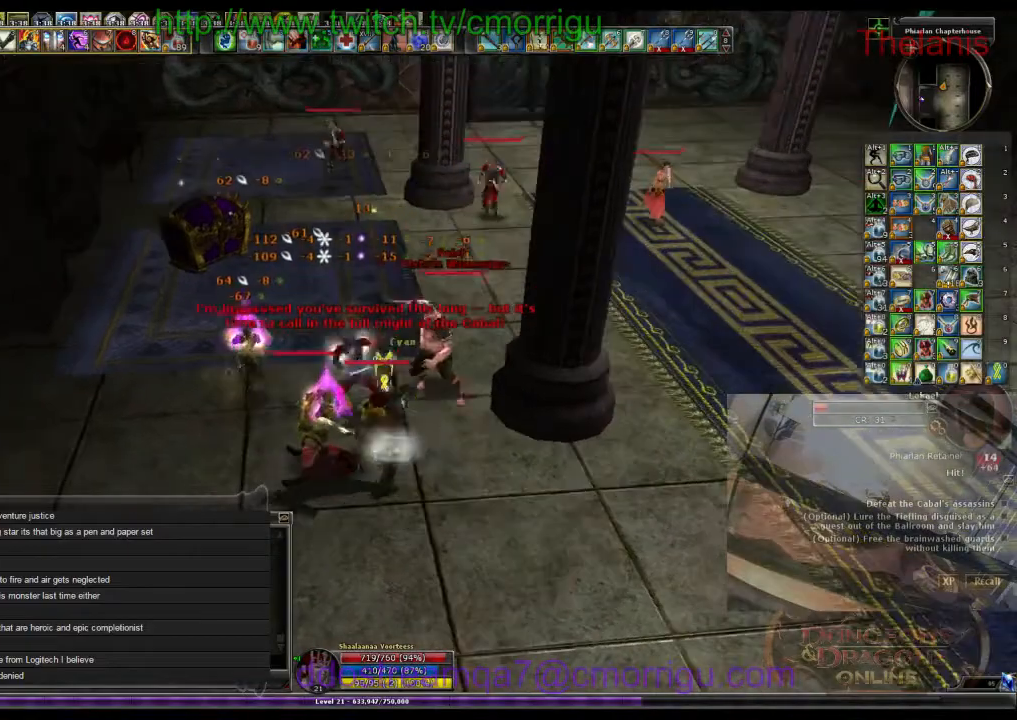
{"keys": [], "events": []}
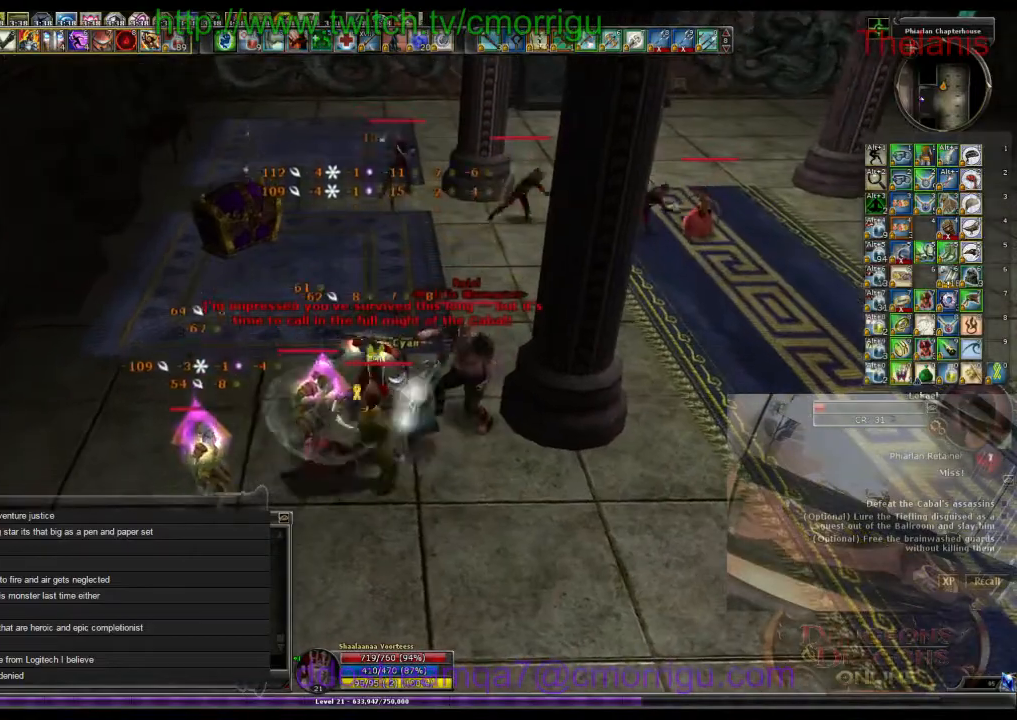
{"keys": [], "events": []}
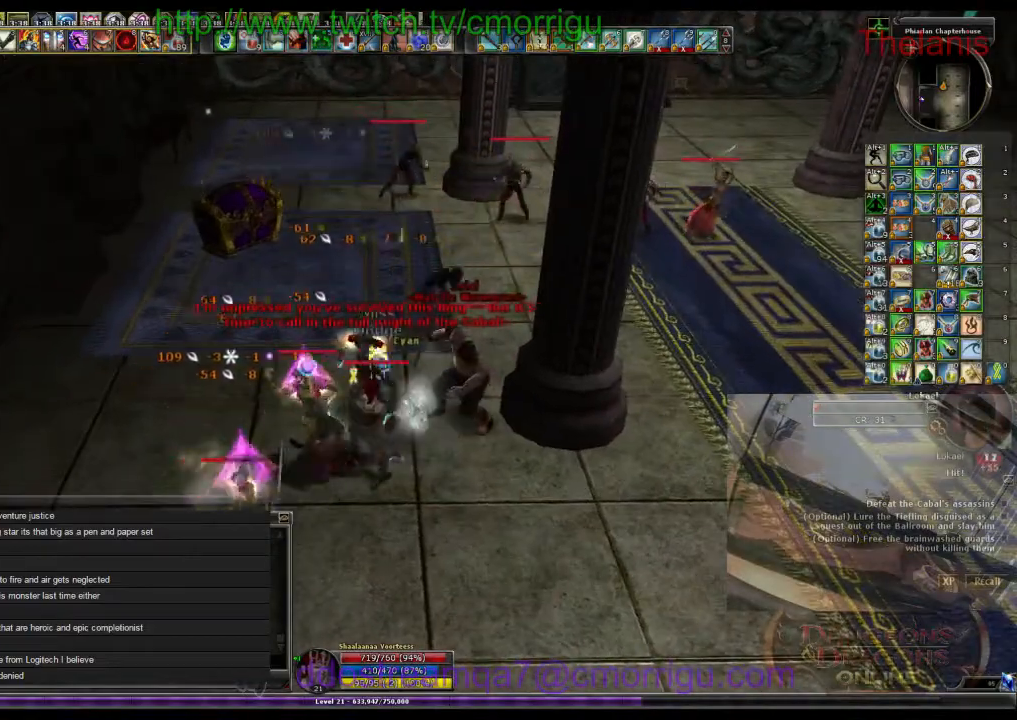
{"keys": [], "events": []}
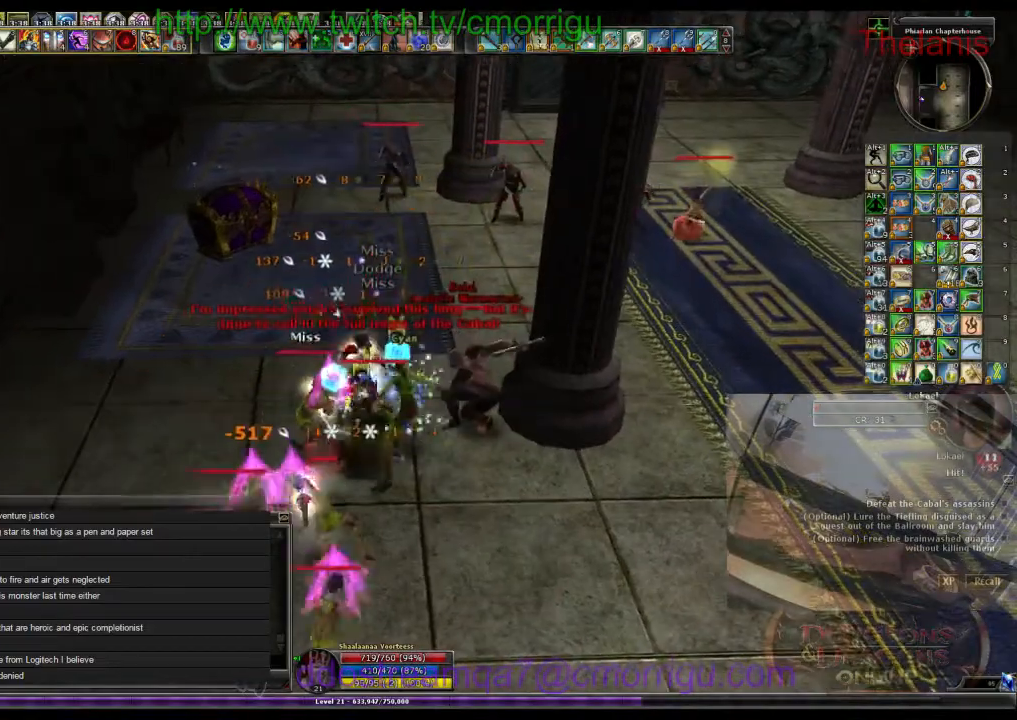
{"keys": [], "events": []}
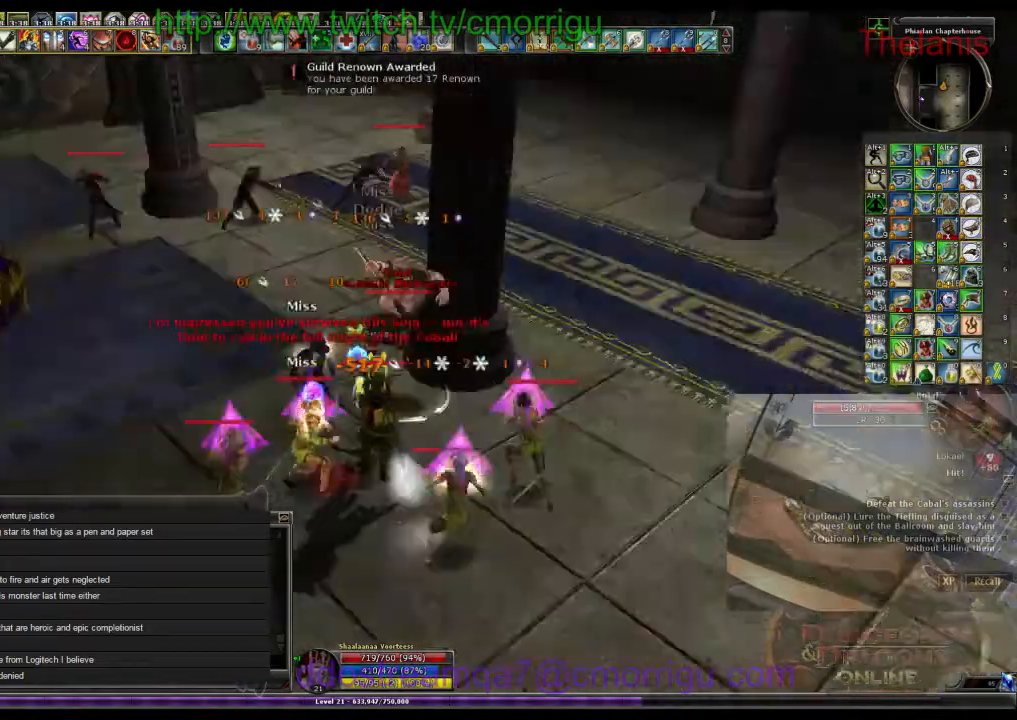
{"keys": ["w"], "events": [[200, "w", "down"], [233, "d", "down"], [367, "d", "up"]]}
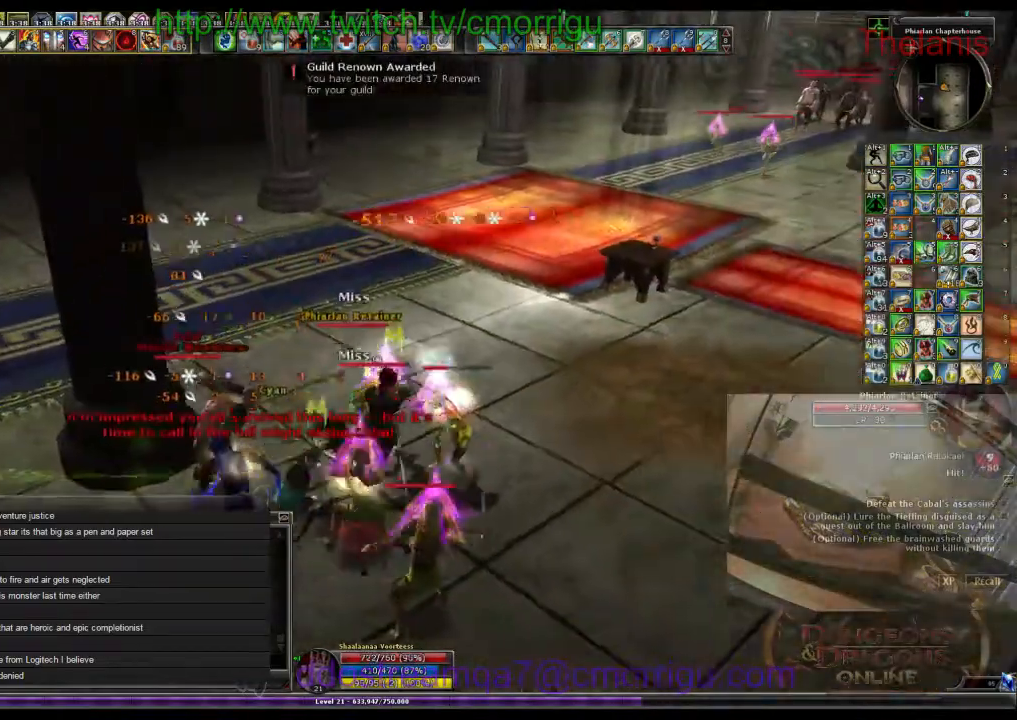
{"keys": ["w"], "events": [[67, "space", "down"], [233, "space", "up"]]}
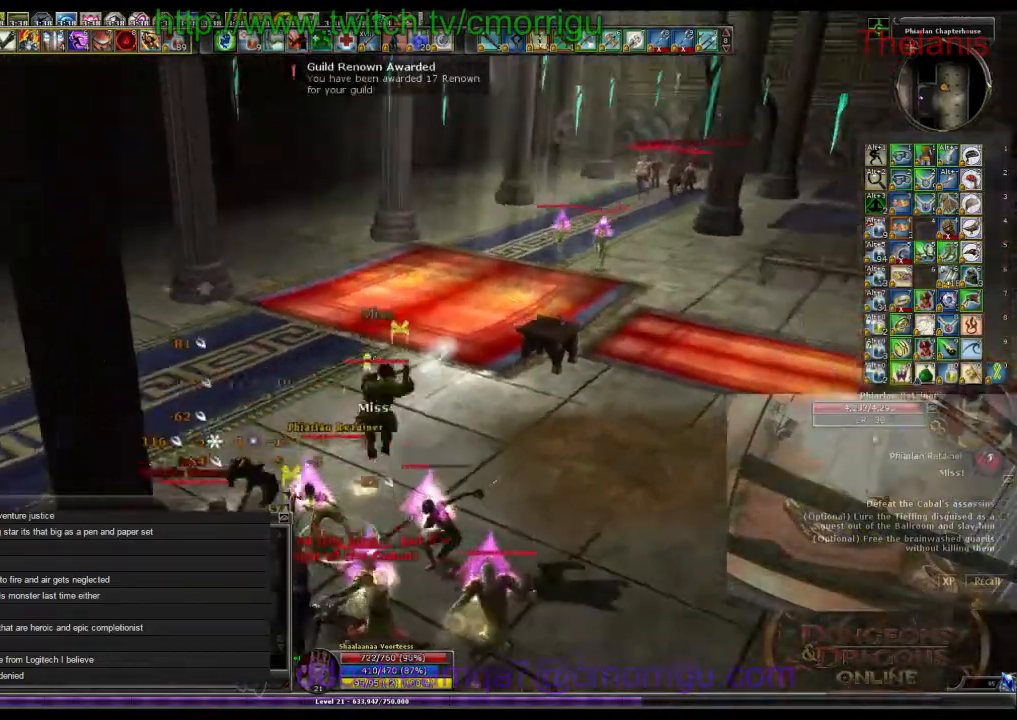
{"keys": ["w"], "events": []}
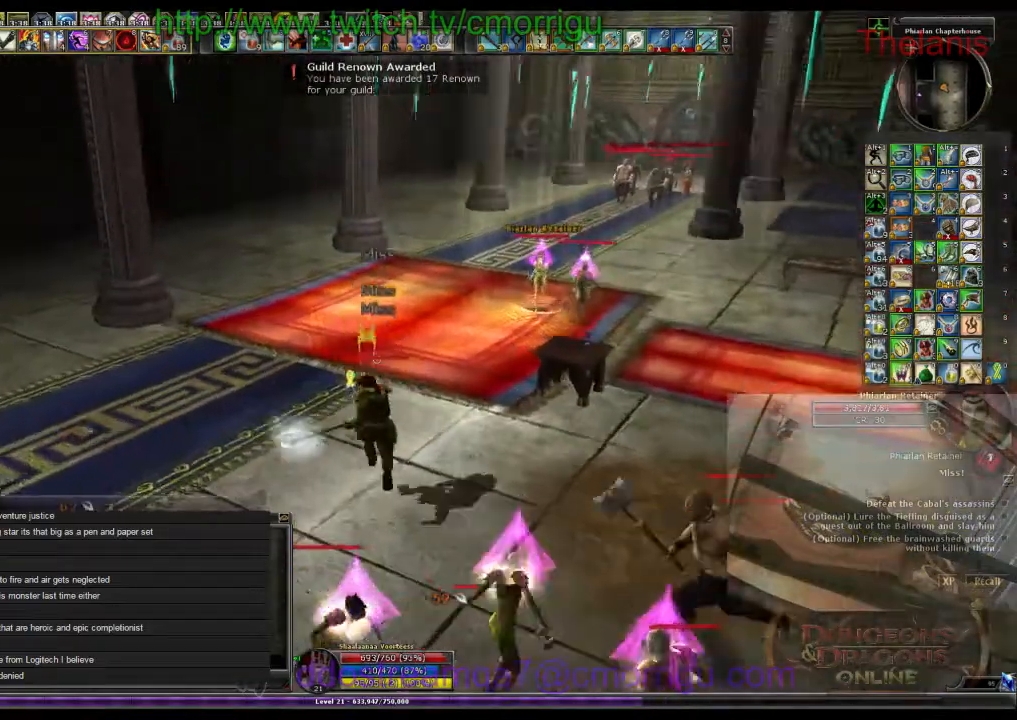
{"keys": ["w"], "events": []}
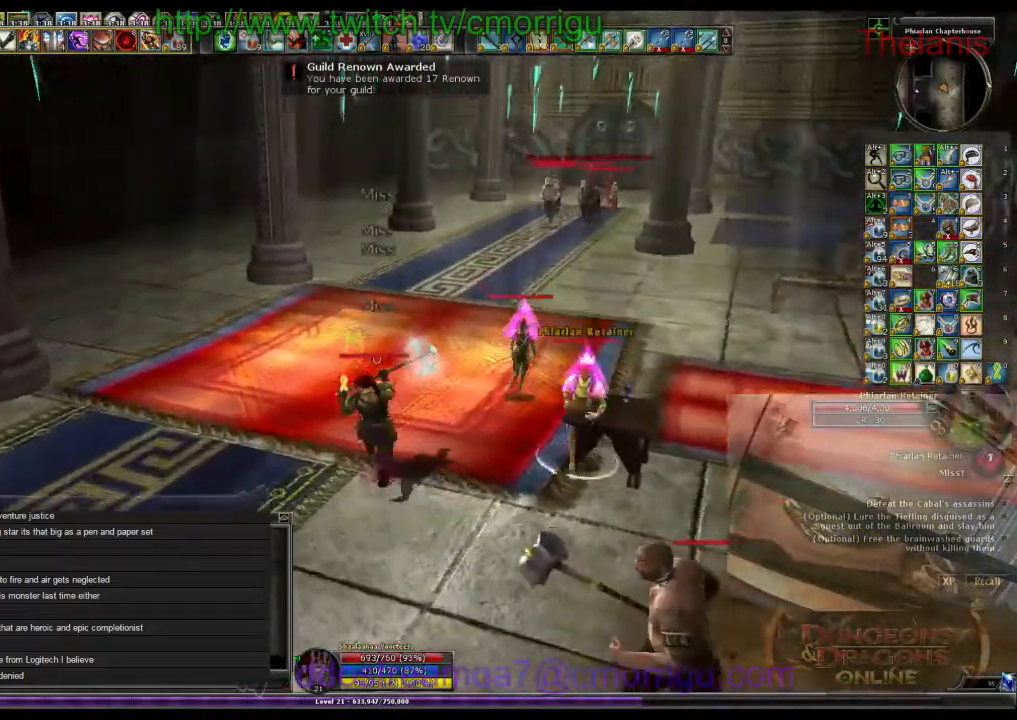
{"keys": ["w"], "events": []}
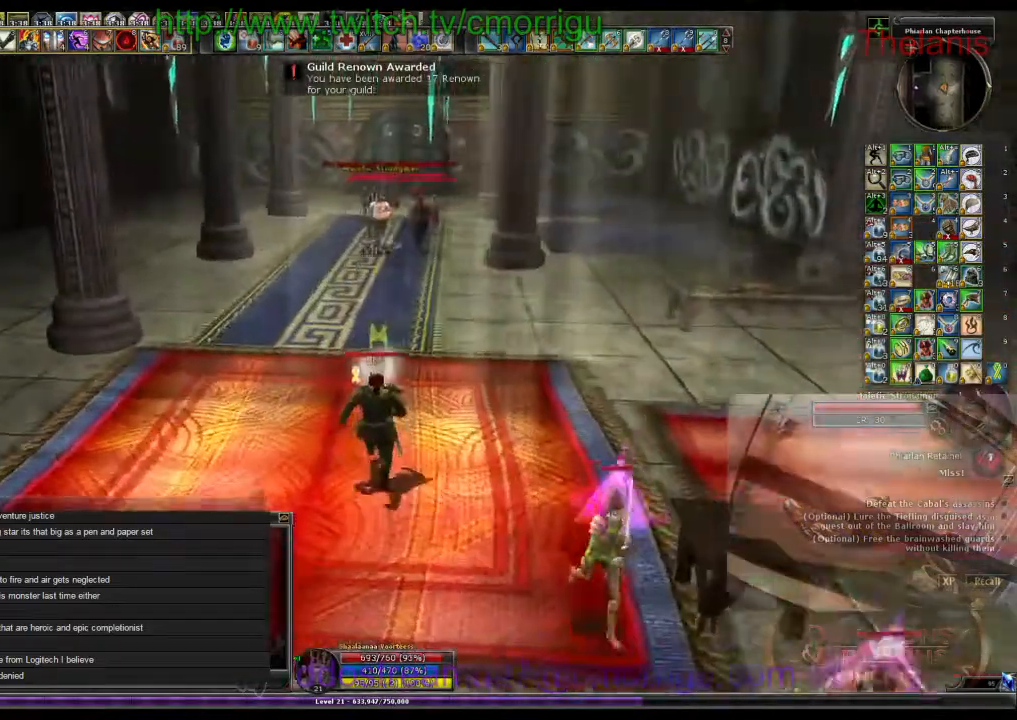
{"keys": ["w"], "events": [[267, "d", "down"], [467, "d", "up"]]}
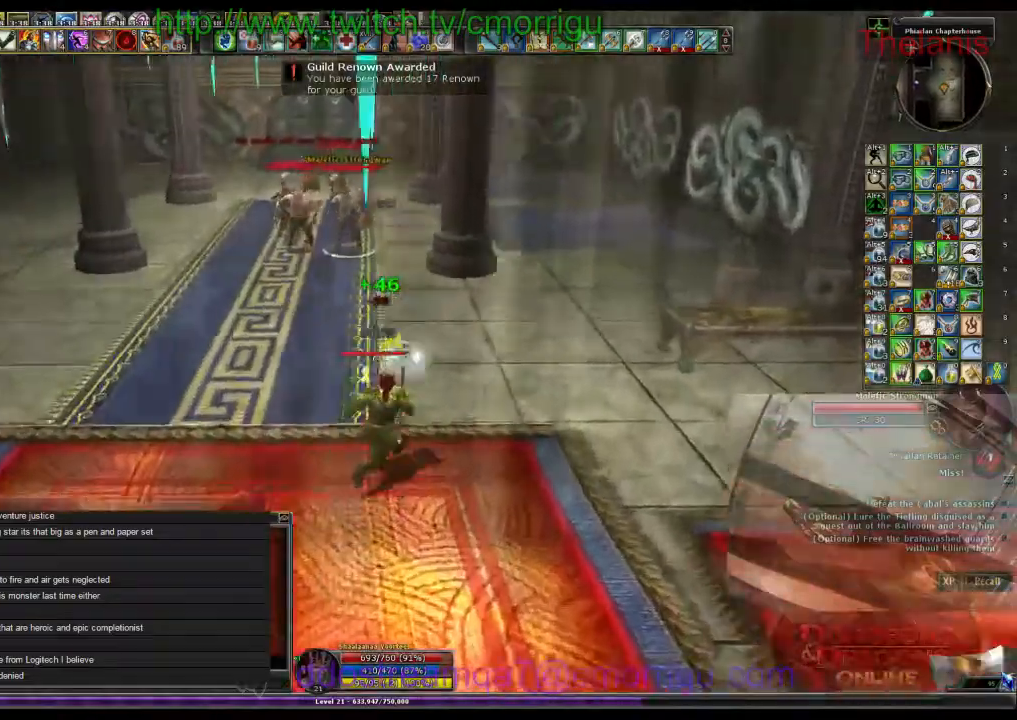
{"keys": ["w"], "events": []}